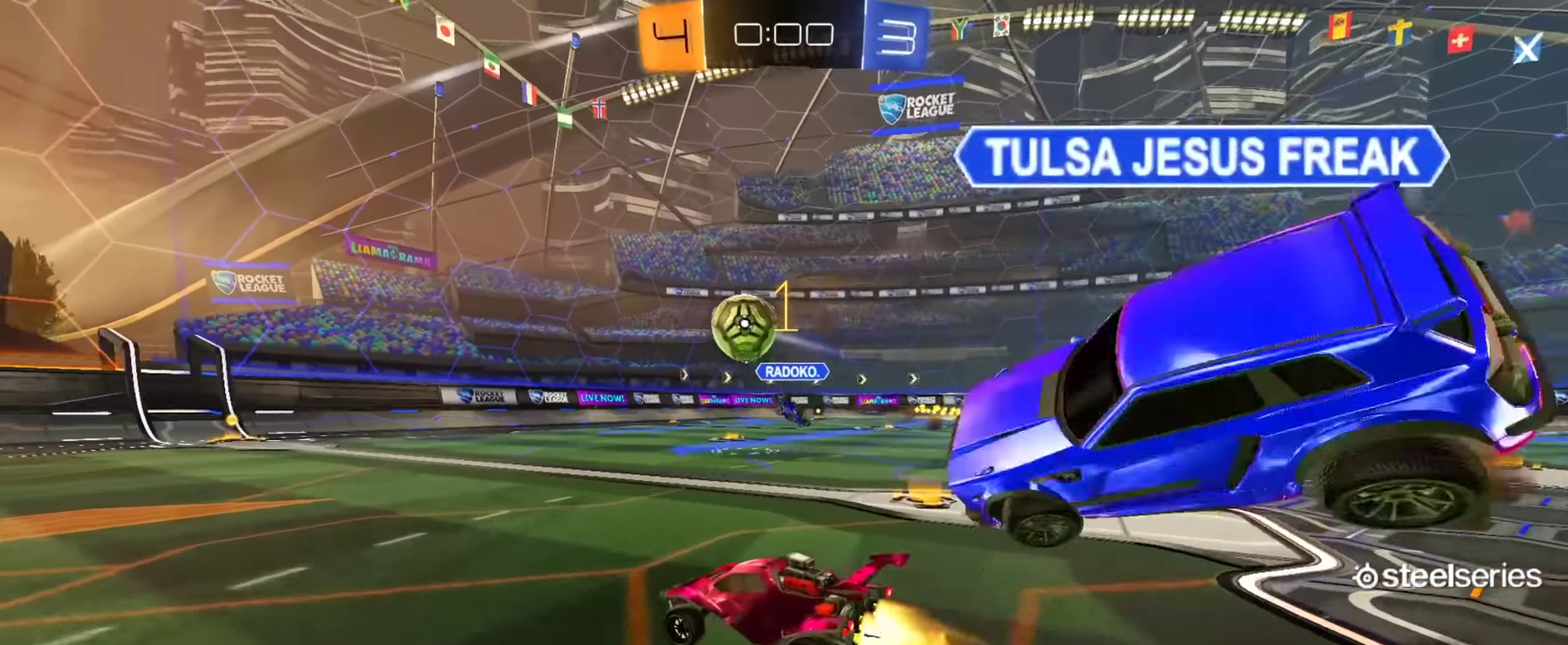
Gameplay with a controller (PlayStation layout); each line is a JSON object with the inputs held at the frame after it. "events" lists button and stick changes between this image and that frame as [ms after this image, input, new state], when the widget could be followed in between.
{"buttons": ["R2"], "left_stick": "up-left", "right_stick": "center", "events": [[184, "left_stick", "center"], [217, "TRIANGLE", "down"], [234, "left_stick", "right"], [317, "TRIANGLE", "up"], [384, "left_stick", "up-left"], [467, "CIRCLE", "up"]]}
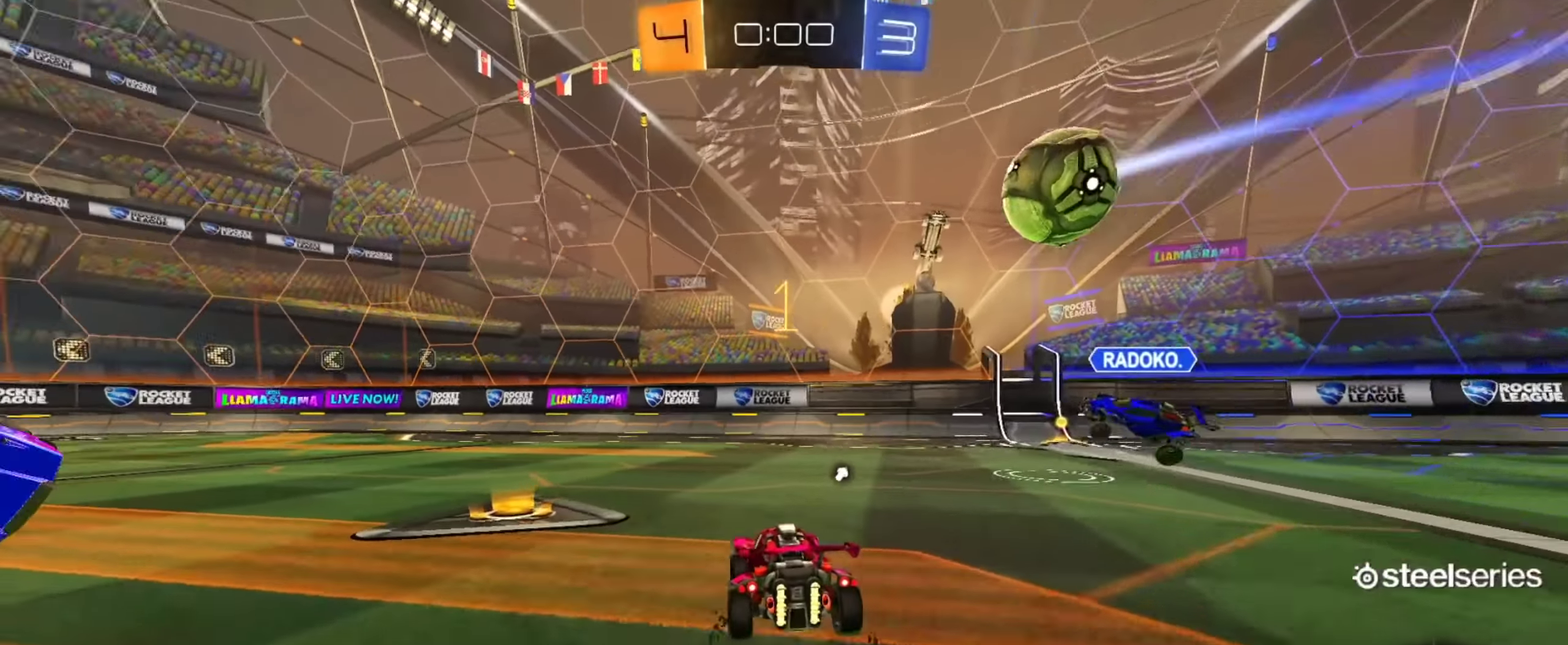
{"buttons": ["R2"], "left_stick": "right", "right_stick": "center", "events": [[417, "left_stick", "center"], [500, "left_stick", "right"]]}
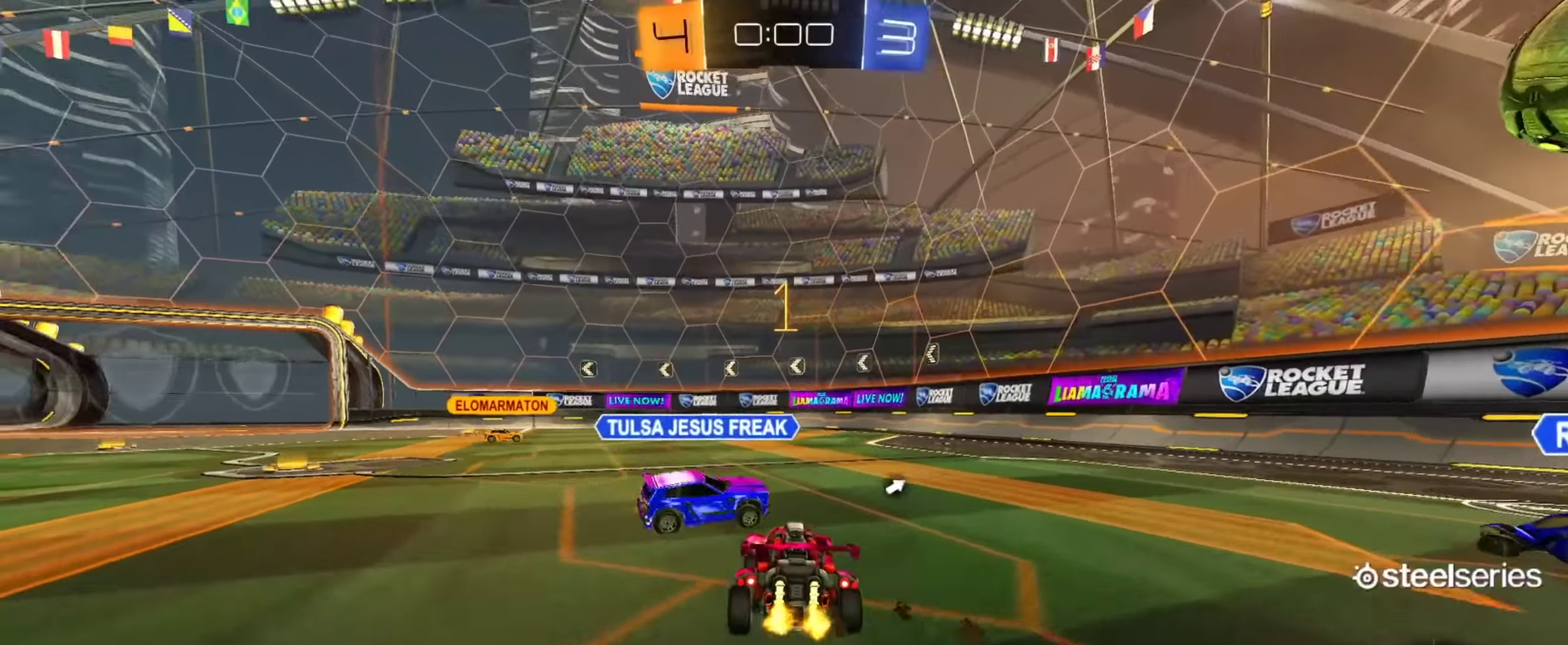
{"buttons": ["R2"], "left_stick": "left", "right_stick": "center", "events": [[150, "left_stick", "center"], [234, "left_stick", "right"], [267, "TRIANGLE", "down"], [367, "TRIANGLE", "up"], [401, "left_stick", "center"], [467, "left_stick", "left"]]}
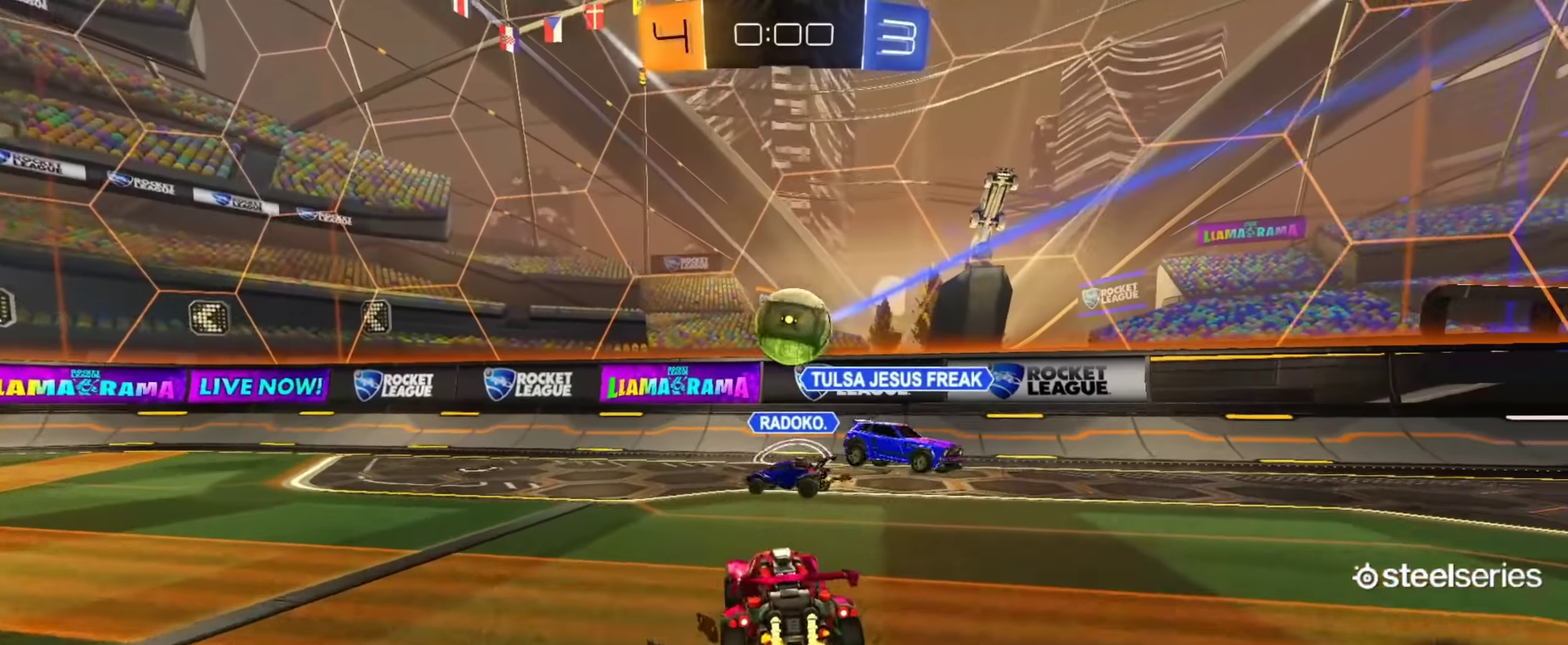
{"buttons": ["TRIANGLE", "R2"], "left_stick": "center", "right_stick": "center", "events": [[233, "CIRCLE", "down"], [434, "left_stick", "center"], [467, "CIRCLE", "up"], [484, "TRIANGLE", "down"]]}
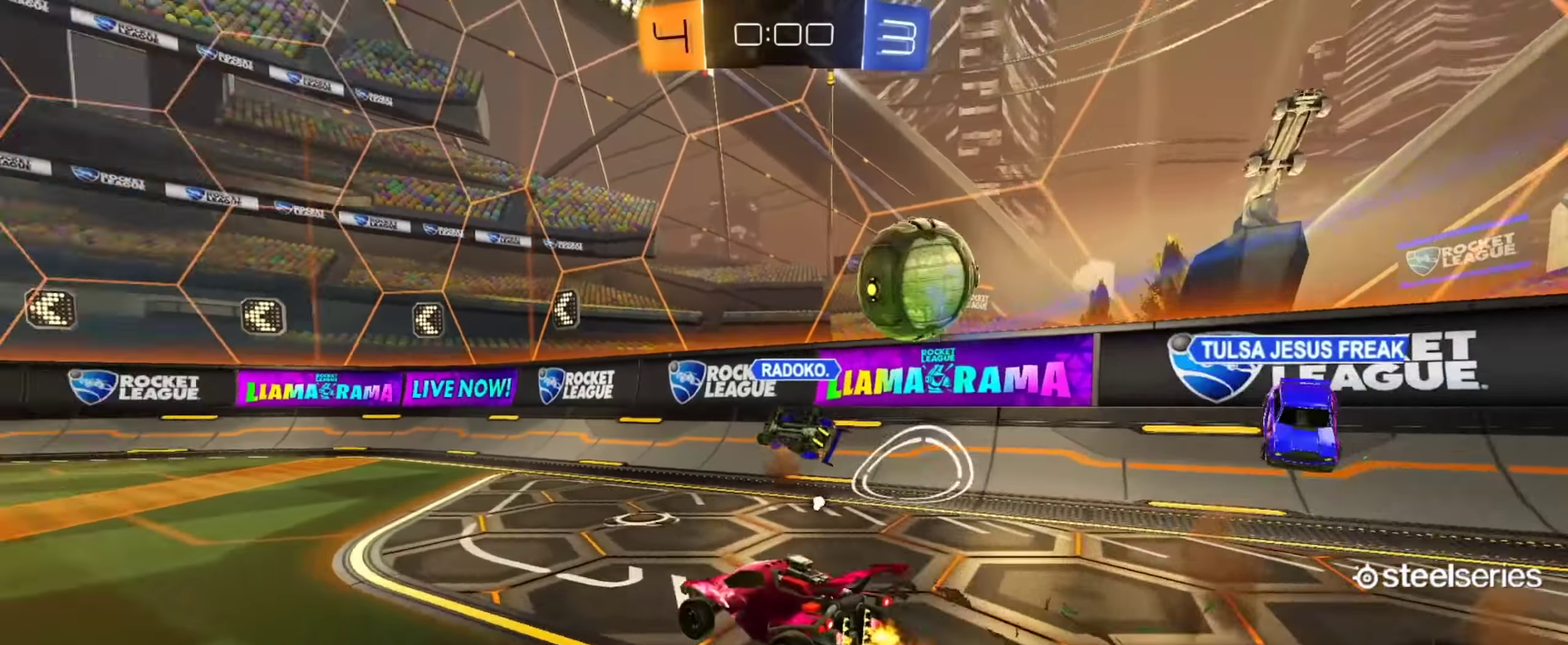
{"buttons": ["R2"], "left_stick": "right", "right_stick": "center", "events": [[17, "left_stick", "right"], [84, "TRIANGLE", "up"], [100, "left_stick", "center"], [351, "left_stick", "right"]]}
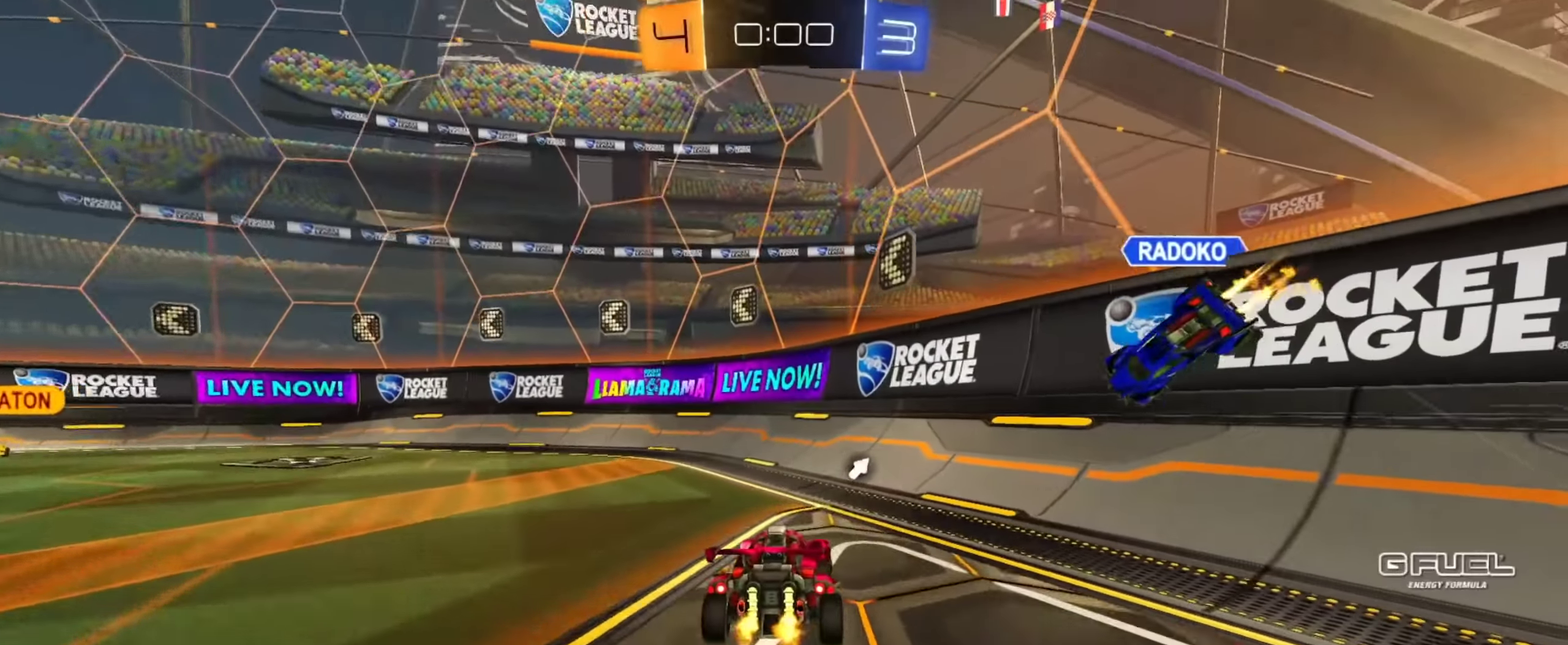
{"buttons": ["R2"], "left_stick": "up-left", "right_stick": "center", "events": [[117, "TRIANGLE", "down"], [233, "TRIANGLE", "up"], [283, "left_stick", "up-left"]]}
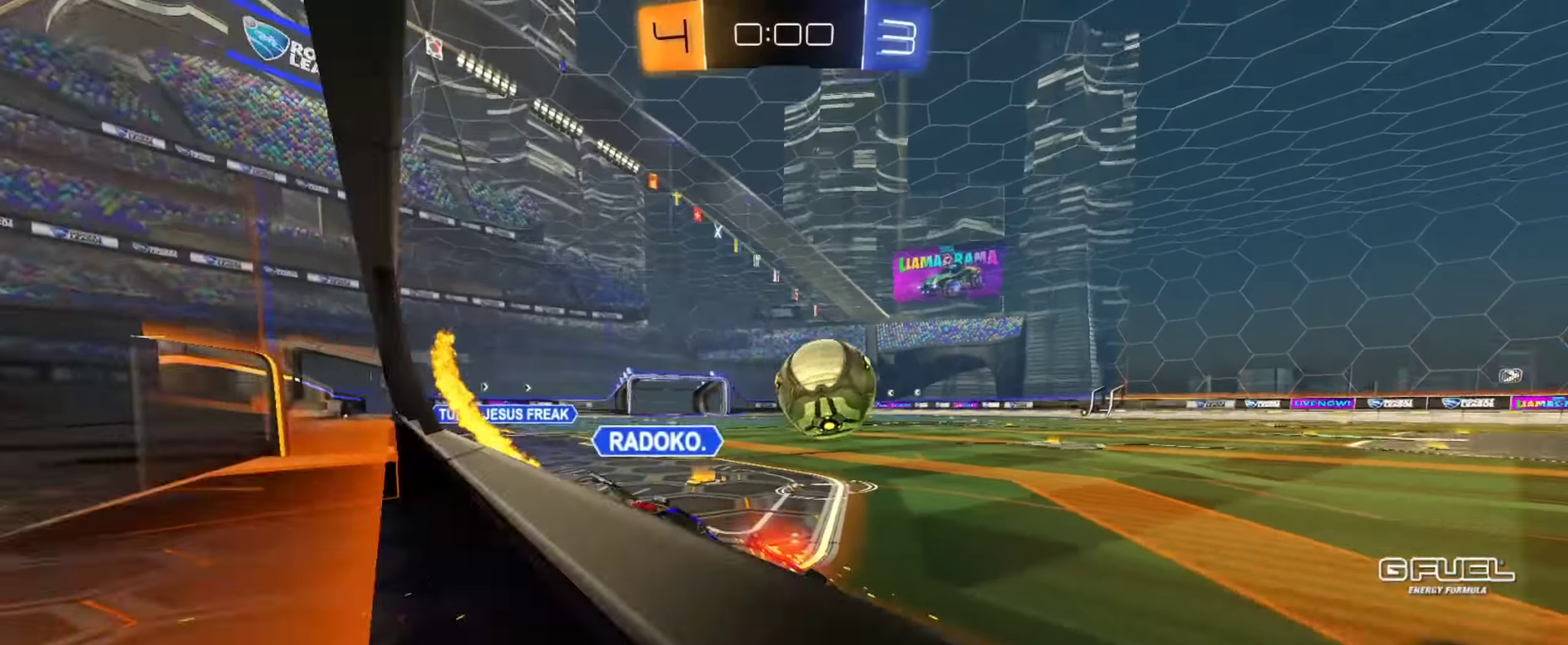
{"buttons": [], "left_stick": "center", "right_stick": "center", "events": [[417, "left_stick", "center"], [483, "R2", "up"]]}